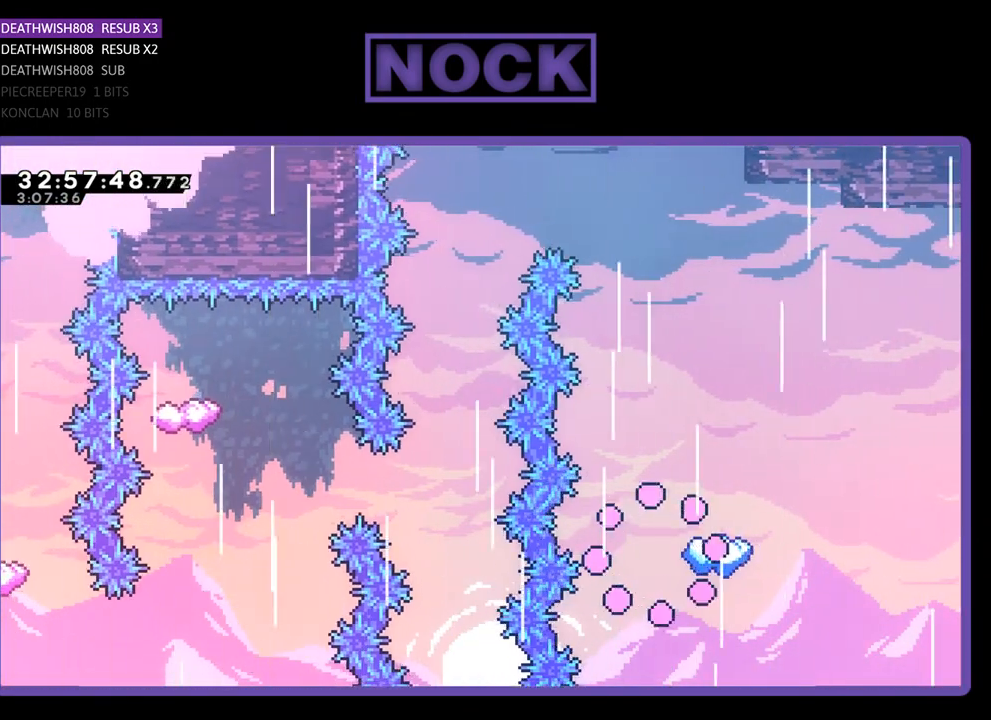
Gameplay with a controller (PlayStation layout); each line is a JSON object with the inputs held at the frame after it. "events" lists button and stick changes between this image and that frame as [ms after this image, input, new state], when the widget could be followed in between. Not read: right_stick.
{"buttons": [], "left_stick": "center", "events": []}
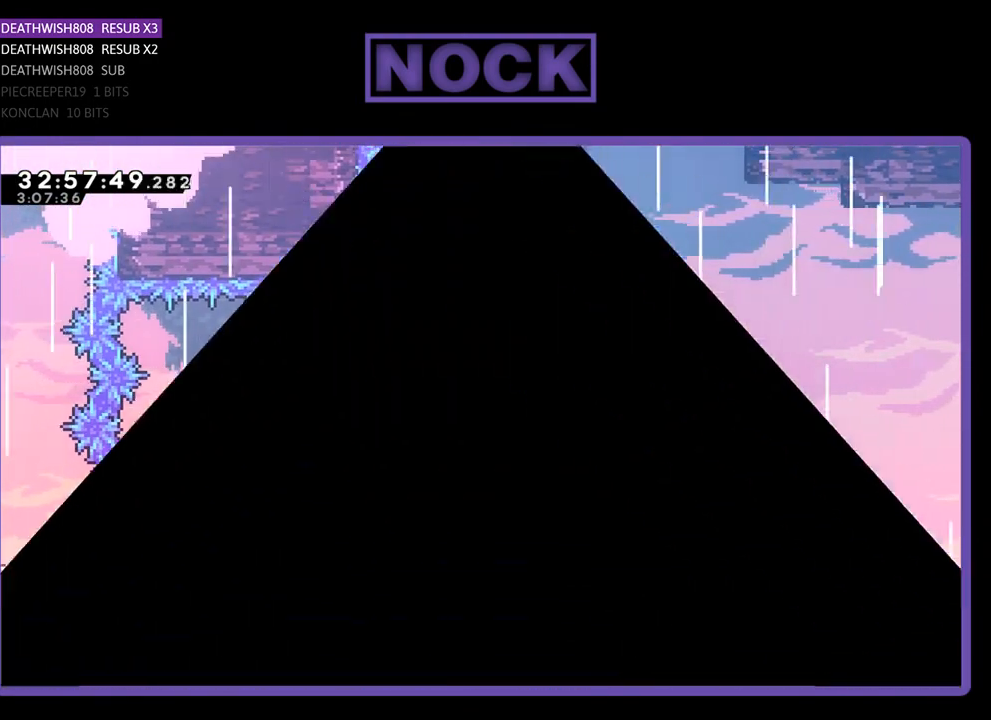
{"buttons": ["R2"], "left_stick": "center", "events": [[300, "R2", "down"]]}
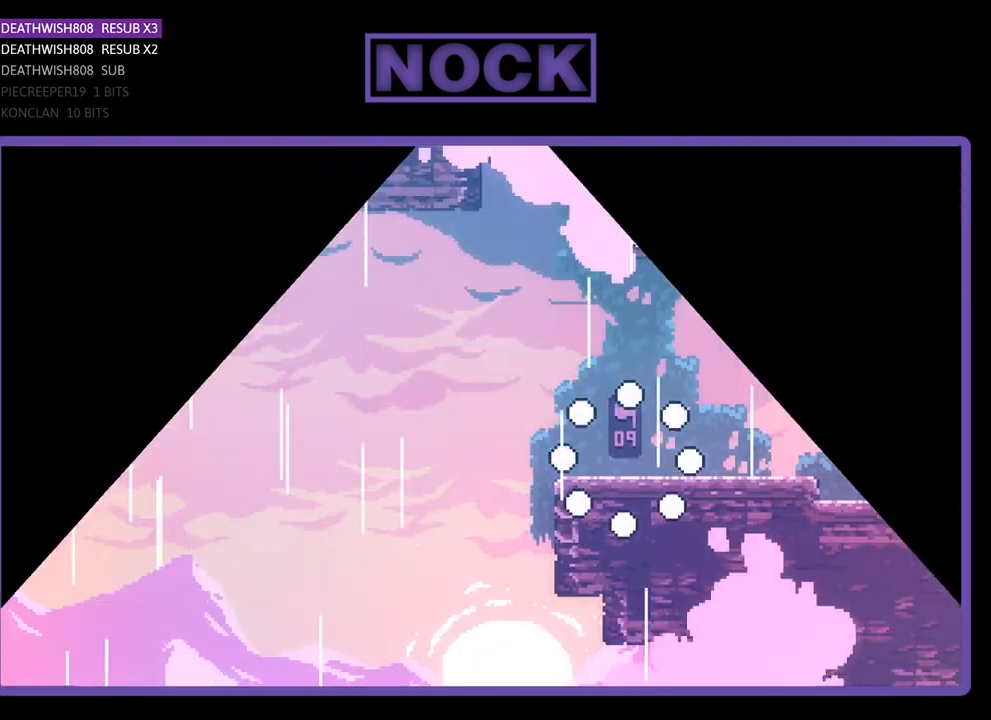
{"buttons": ["R2", "DPAD_LEFT"], "left_stick": "center", "events": [[133, "DPAD_LEFT", "down"]]}
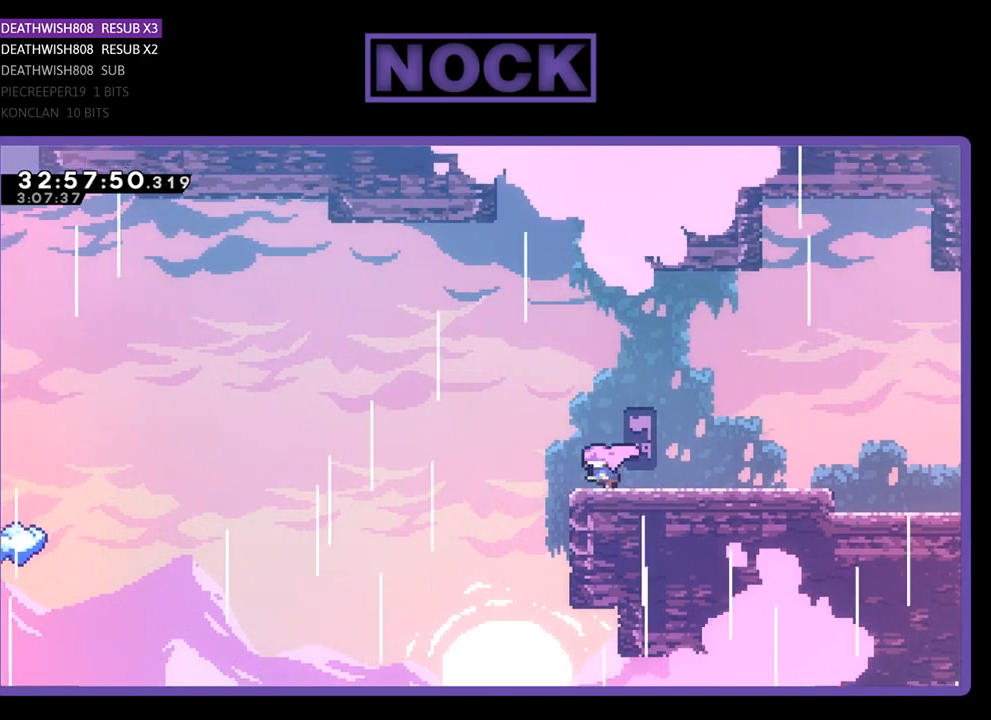
{"buttons": ["R2", "DPAD_LEFT"], "left_stick": "center", "events": [[200, "CROSS", "down"], [467, "CROSS", "up"]]}
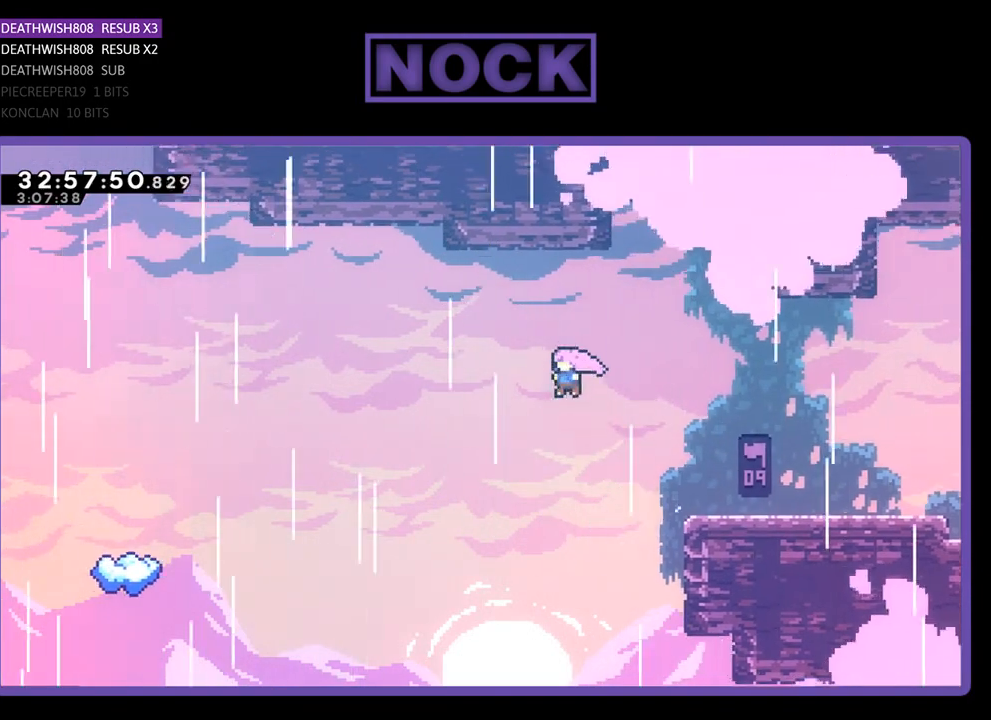
{"buttons": ["R2", "DPAD_UP", "DPAD_LEFT"], "left_stick": "center", "events": [[333, "DPAD_UP", "down"], [367, "CIRCLE", "down"], [500, "CIRCLE", "up"]]}
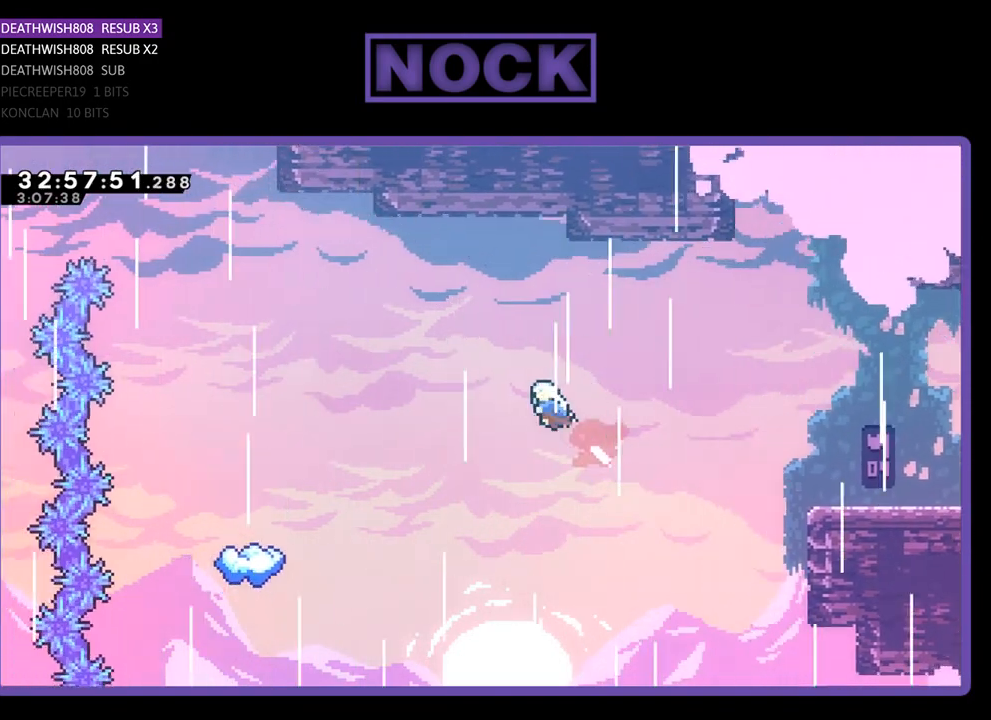
{"buttons": ["R2", "DPAD_LEFT"], "left_stick": "center", "events": [[100, "CIRCLE", "down"], [167, "DPAD_UP", "up"], [233, "CIRCLE", "up"]]}
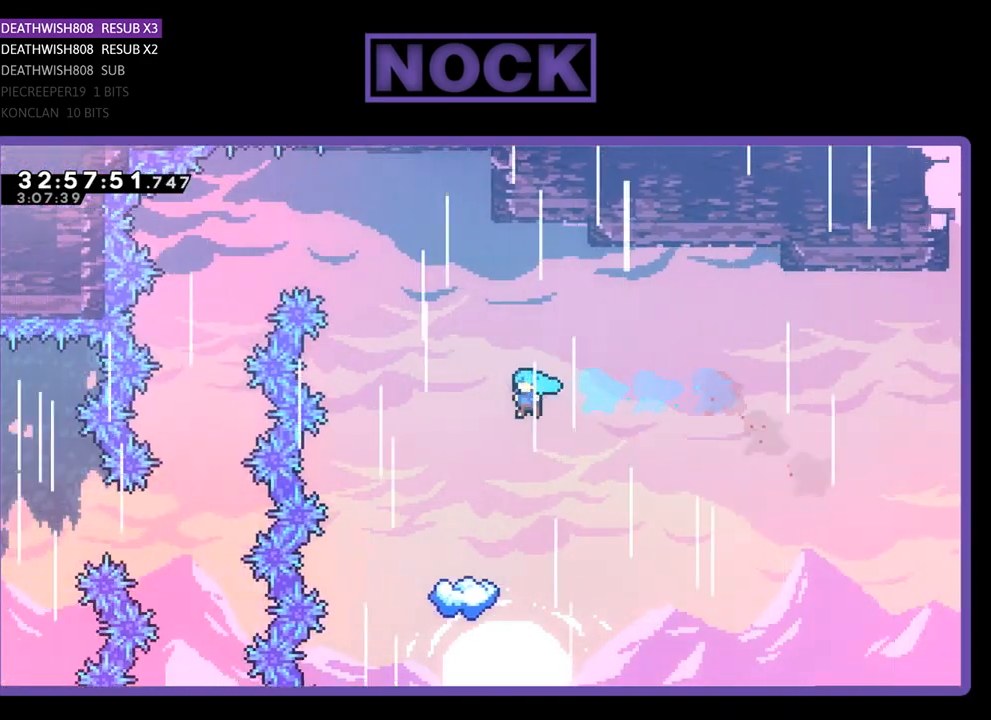
{"buttons": ["R2"], "left_stick": "center", "events": [[200, "DPAD_LEFT", "up"], [333, "DPAD_LEFT", "down"], [467, "DPAD_LEFT", "up"]]}
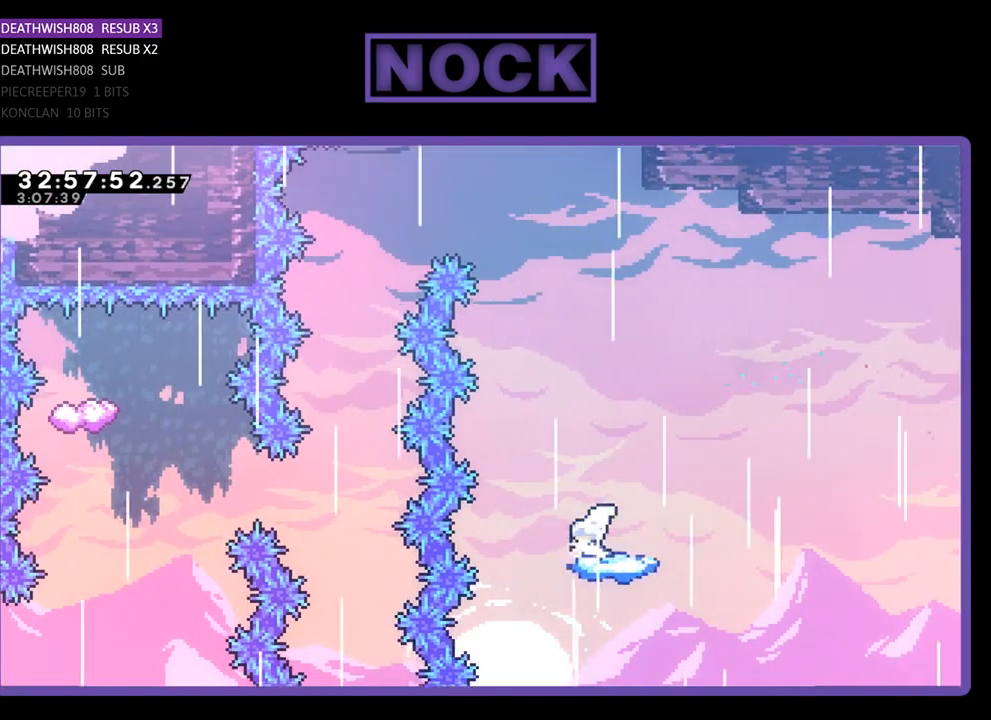
{"buttons": ["CROSS", "R2", "DPAD_UP"], "left_stick": "center", "events": [[333, "CROSS", "down"], [333, "DPAD_UP", "down"]]}
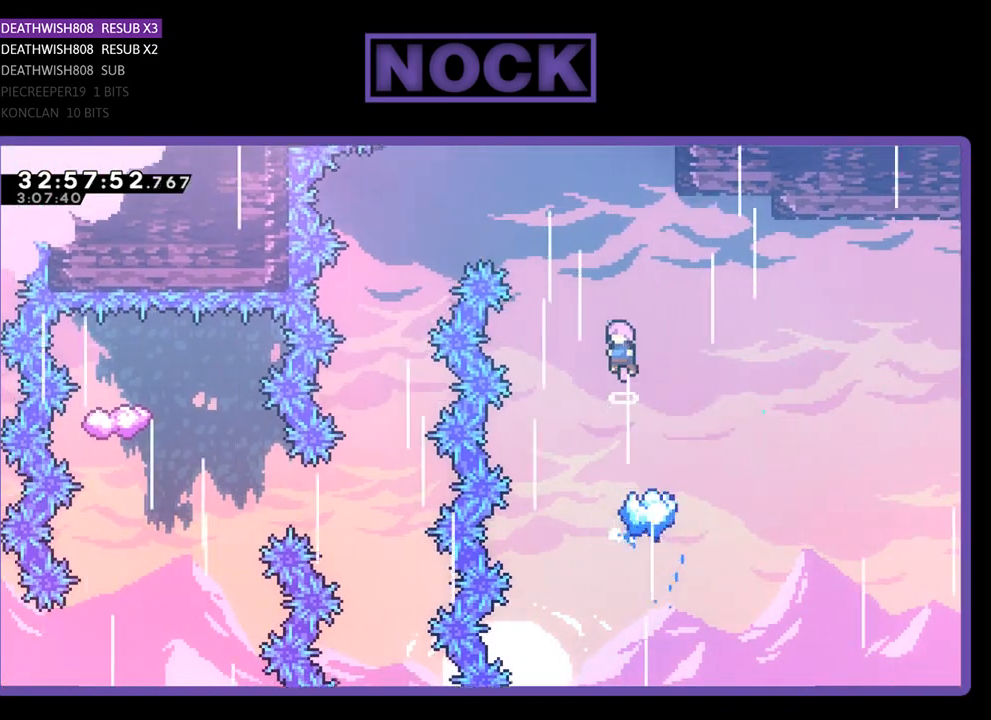
{"buttons": ["CIRCLE", "R2", "DPAD_UP", "DPAD_LEFT"], "left_stick": "center", "events": [[233, "CROSS", "up"], [300, "CIRCLE", "down"], [300, "DPAD_LEFT", "down"]]}
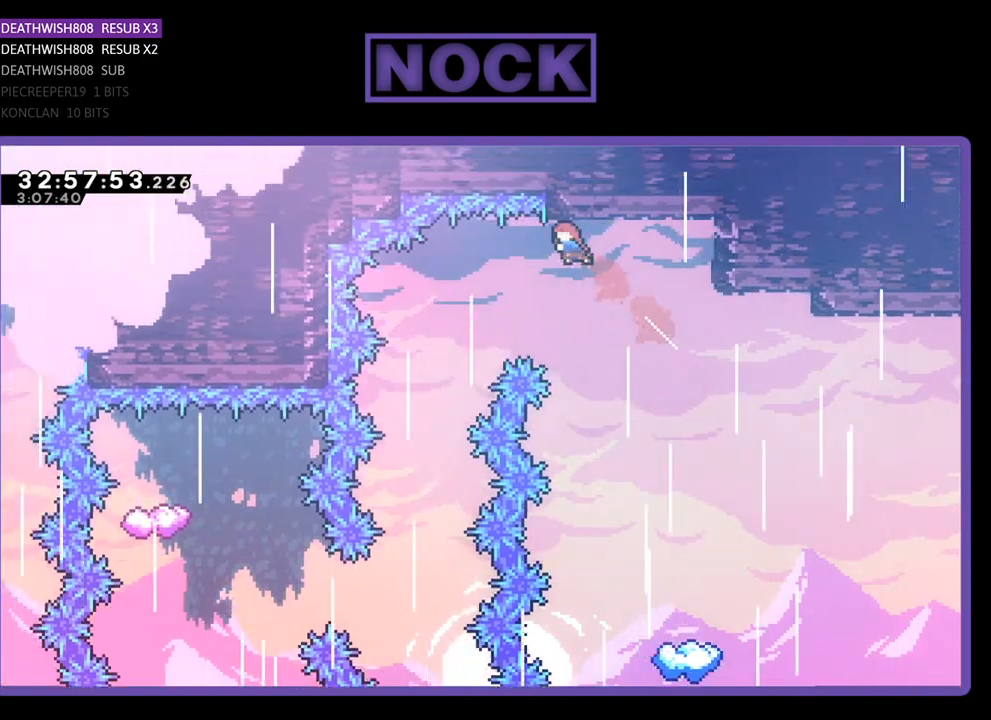
{"buttons": [], "left_stick": "center", "events": [[100, "CIRCLE", "up"], [200, "R2", "up"], [267, "DPAD_LEFT", "up"], [267, "DPAD_UP", "up"]]}
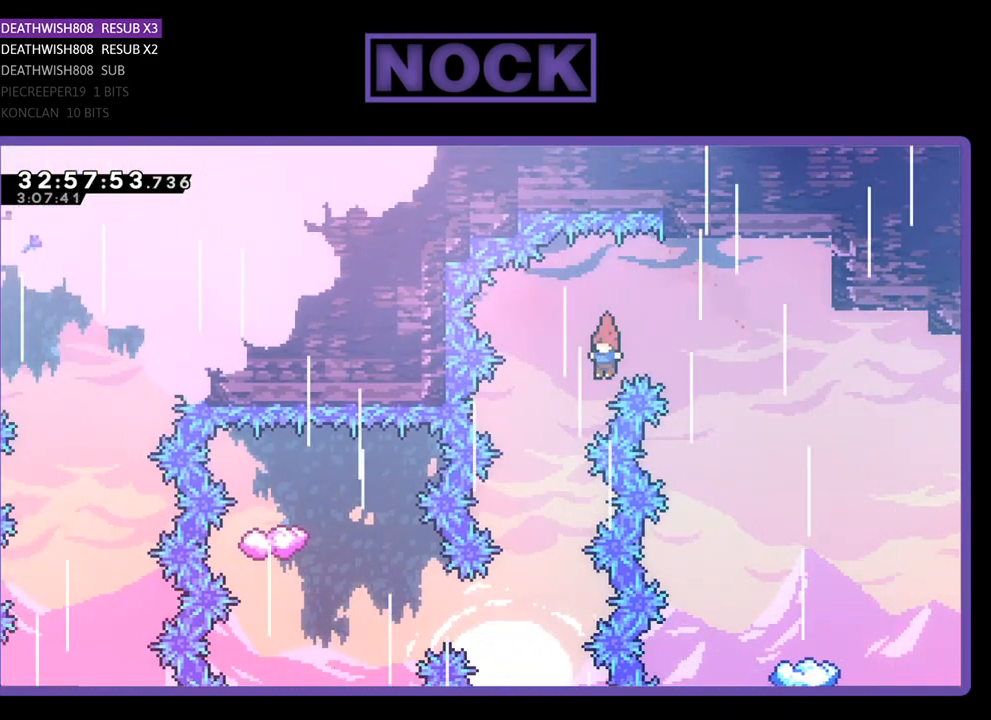
{"buttons": [], "left_stick": "center", "events": [[100, "DPAD_LEFT", "down"], [167, "R2", "down"], [433, "DPAD_LEFT", "up"], [500, "R2", "up"]]}
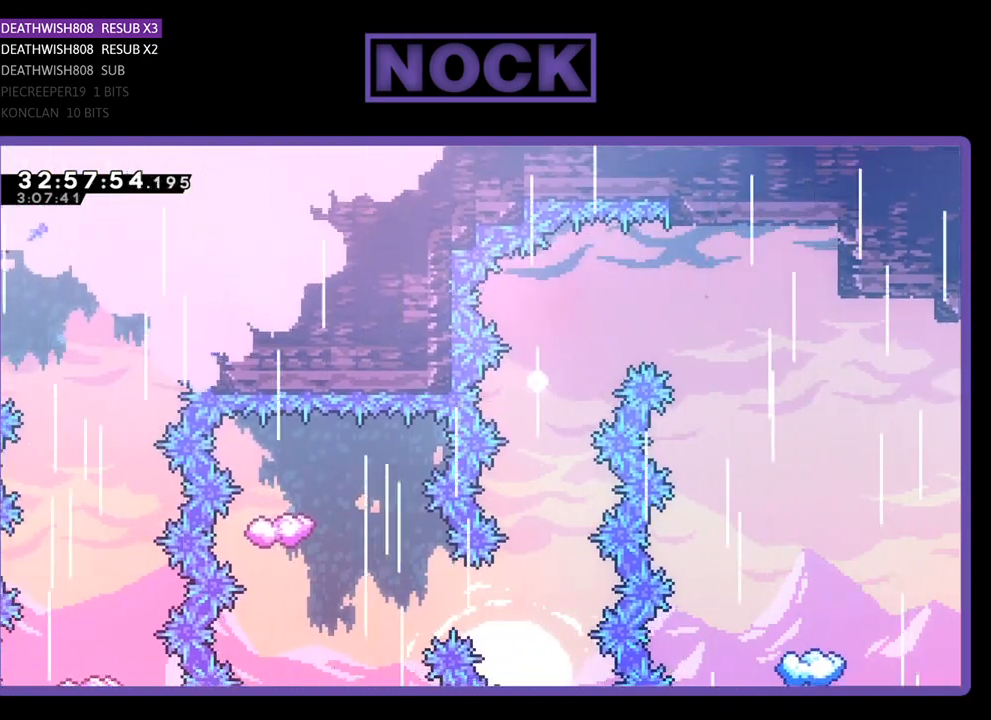
{"buttons": [], "left_stick": "center", "events": []}
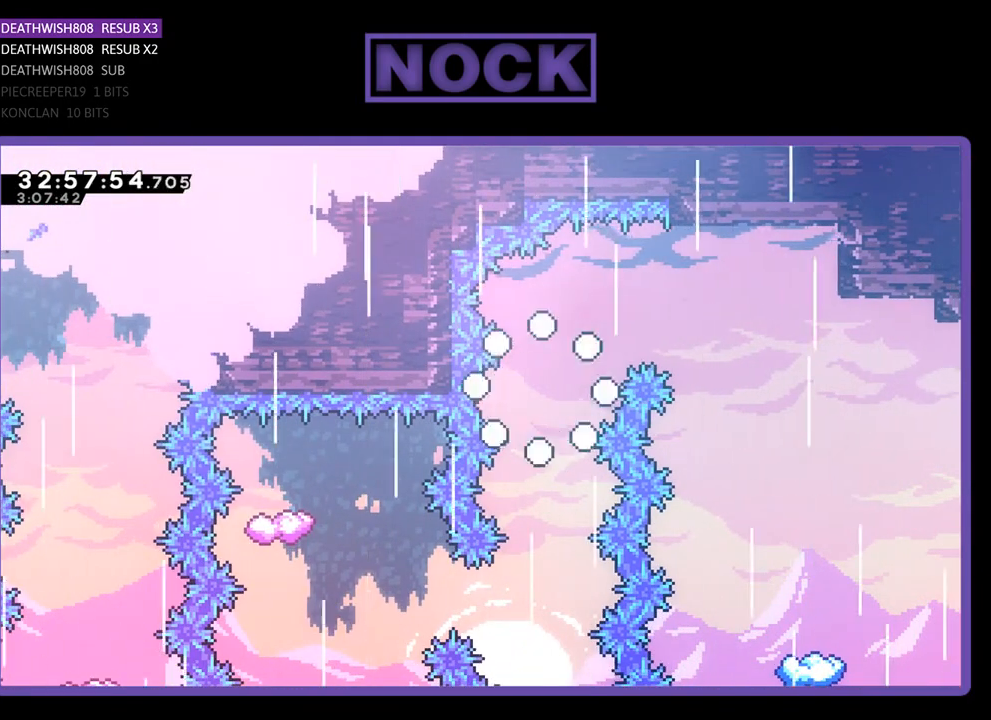
{"buttons": [], "left_stick": "center", "events": []}
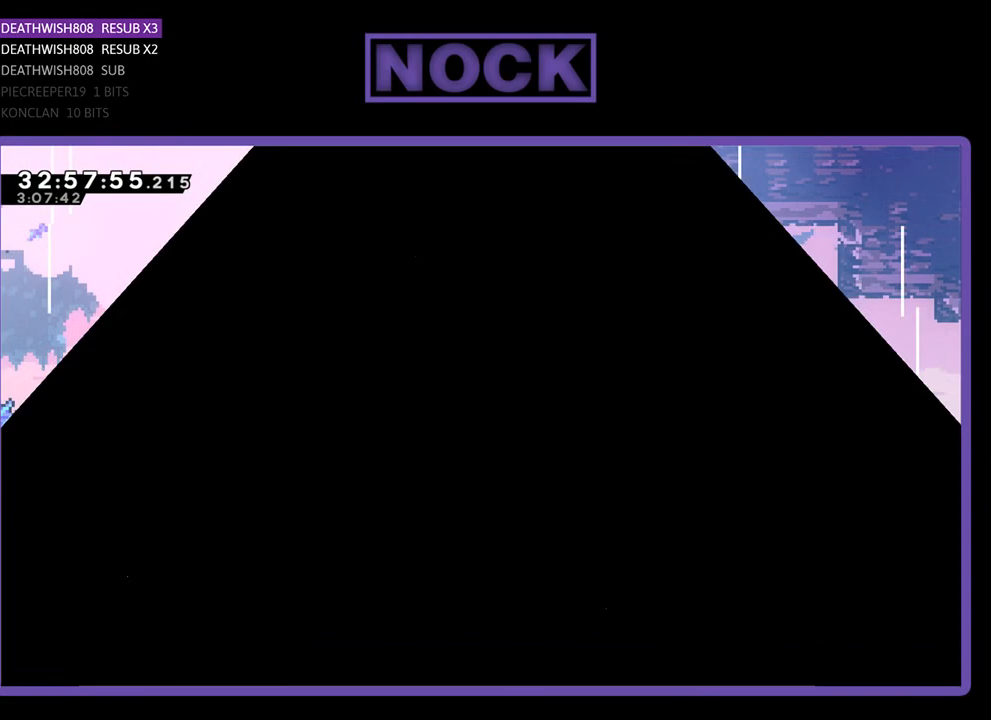
{"buttons": ["R2", "DPAD_LEFT"], "left_stick": "center", "events": [[33, "R2", "down"], [300, "DPAD_LEFT", "down"]]}
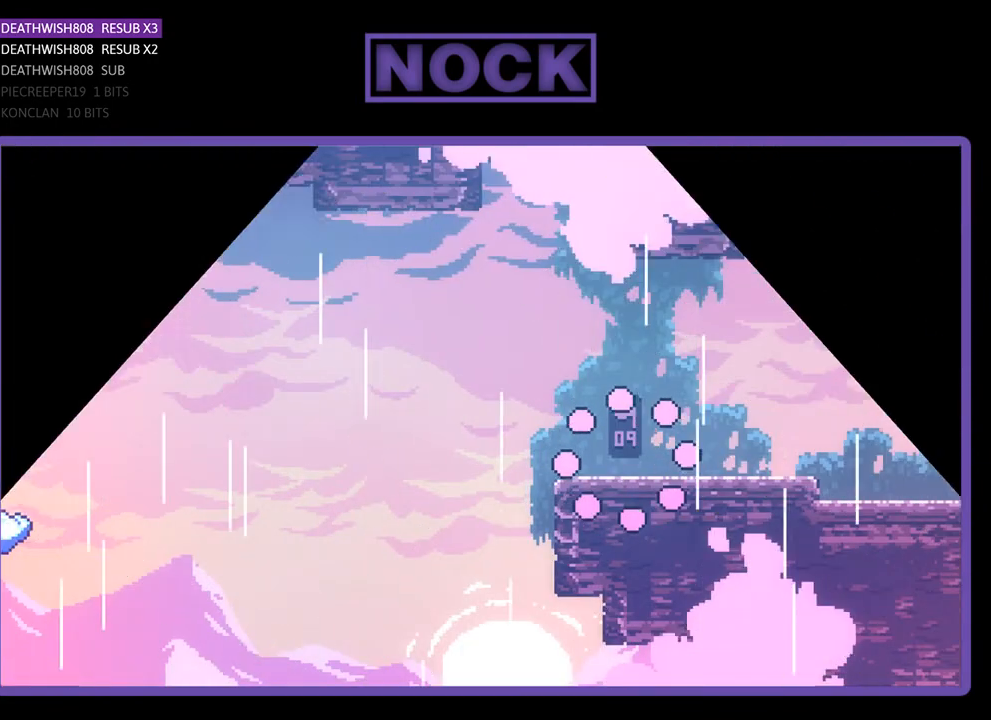
{"buttons": ["R2", "DPAD_LEFT"], "left_stick": "center", "events": []}
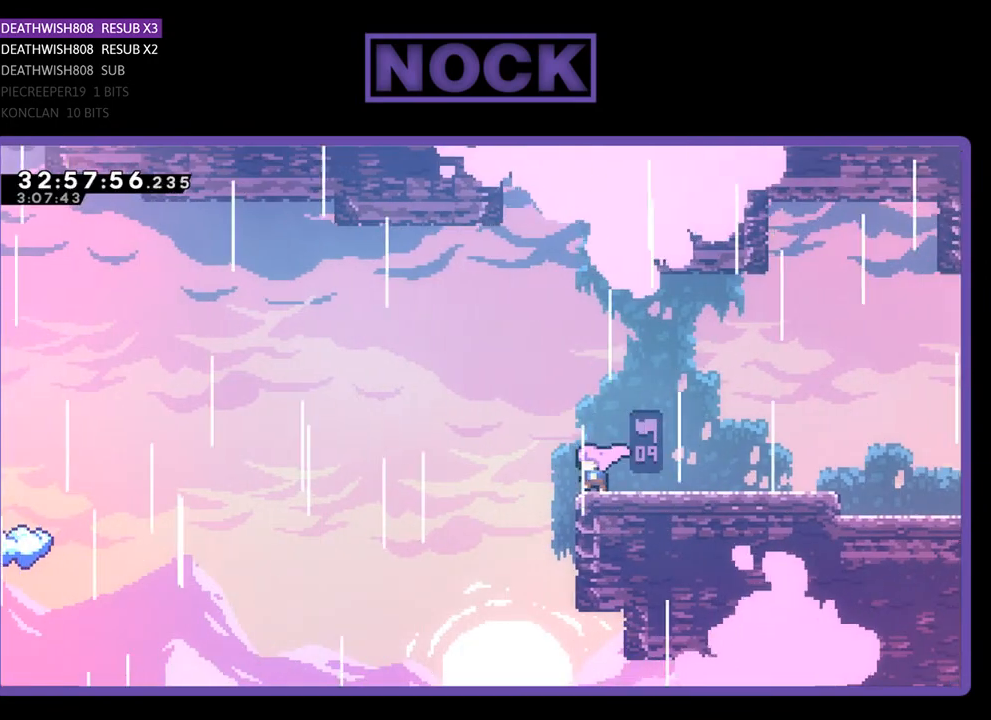
{"buttons": ["R2", "DPAD_LEFT"], "left_stick": "center", "events": [[100, "CROSS", "down"], [300, "CROSS", "up"]]}
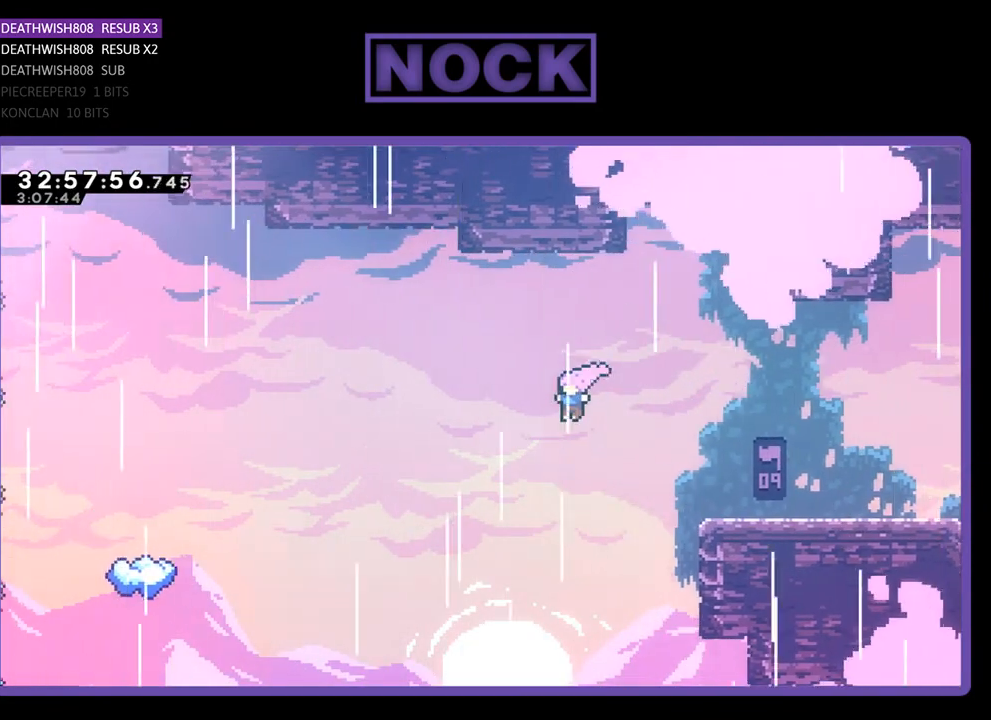
{"buttons": ["CIRCLE", "R2", "DPAD_UP", "DPAD_LEFT"], "left_stick": "center", "events": [[267, "DPAD_UP", "down"], [400, "CIRCLE", "down"]]}
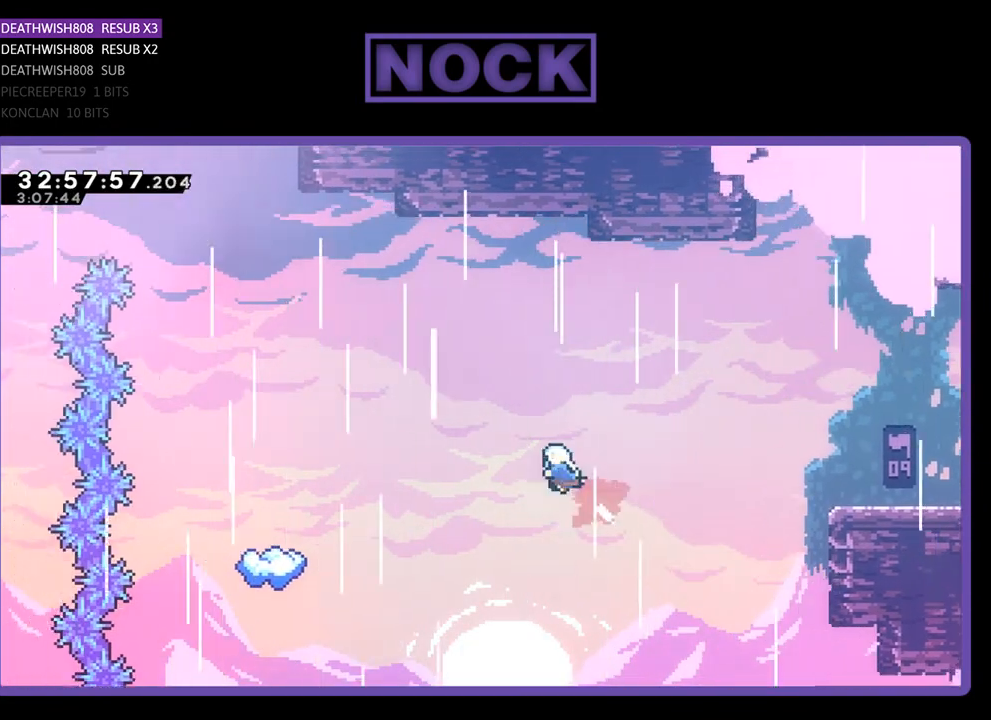
{"buttons": ["R2", "DPAD_LEFT"], "left_stick": "center", "events": [[67, "CIRCLE", "up"], [133, "DPAD_UP", "up"], [167, "CIRCLE", "down"], [433, "CIRCLE", "up"]]}
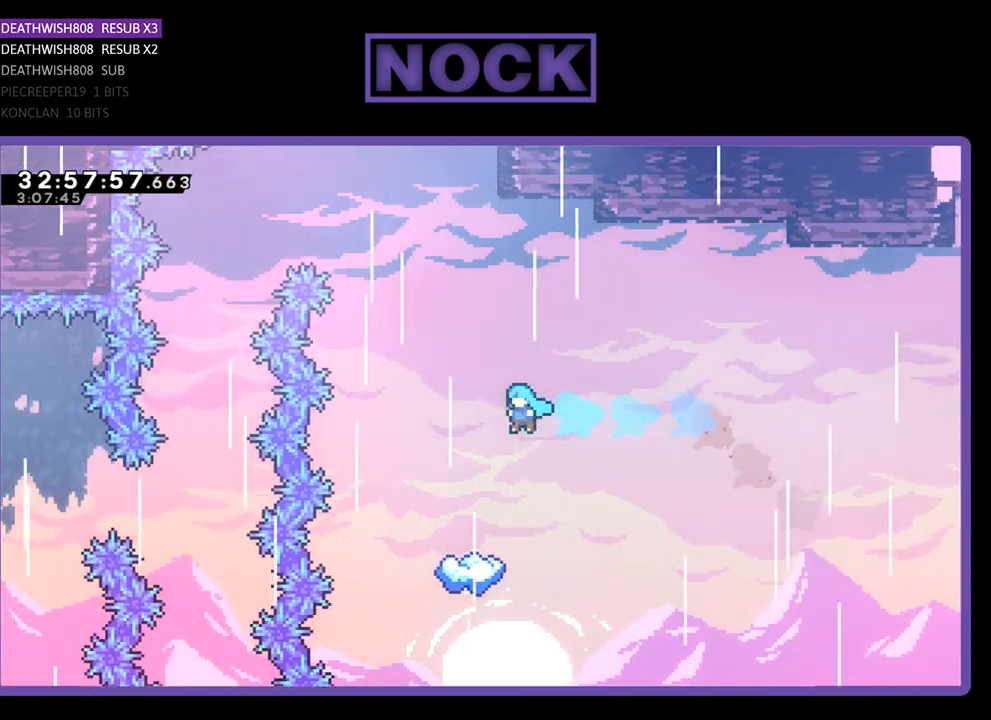
{"buttons": ["R2"], "left_stick": "center", "events": [[267, "DPAD_LEFT", "up"]]}
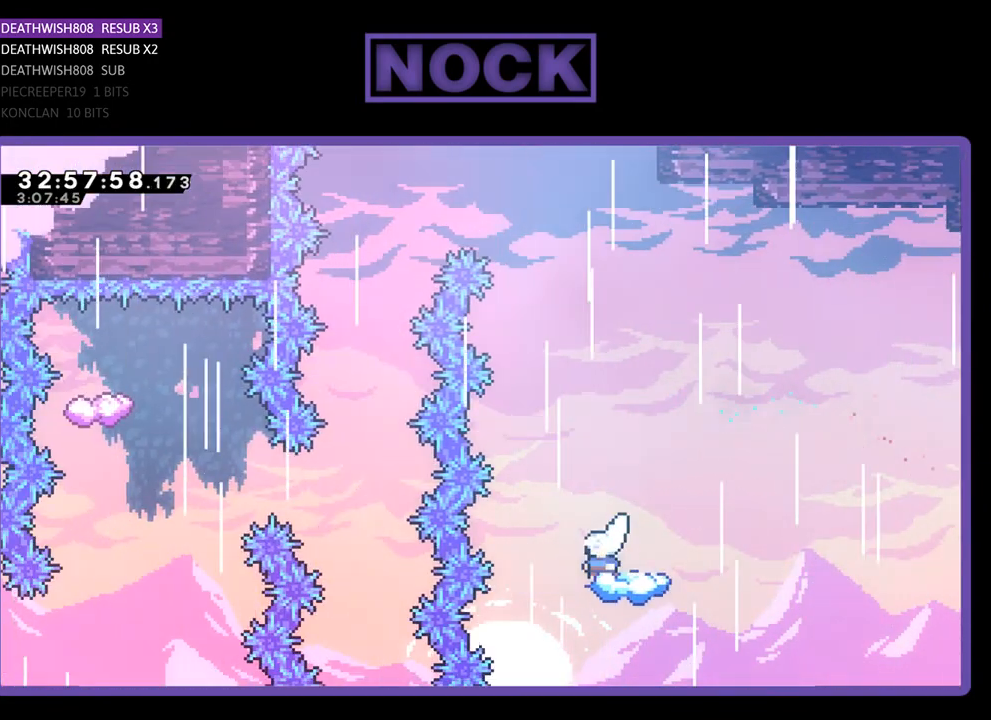
{"buttons": ["CROSS", "R2", "DPAD_UP", "DPAD_LEFT"], "left_stick": "center", "events": [[267, "DPAD_UP", "down"], [333, "CROSS", "down"], [367, "DPAD_LEFT", "down"]]}
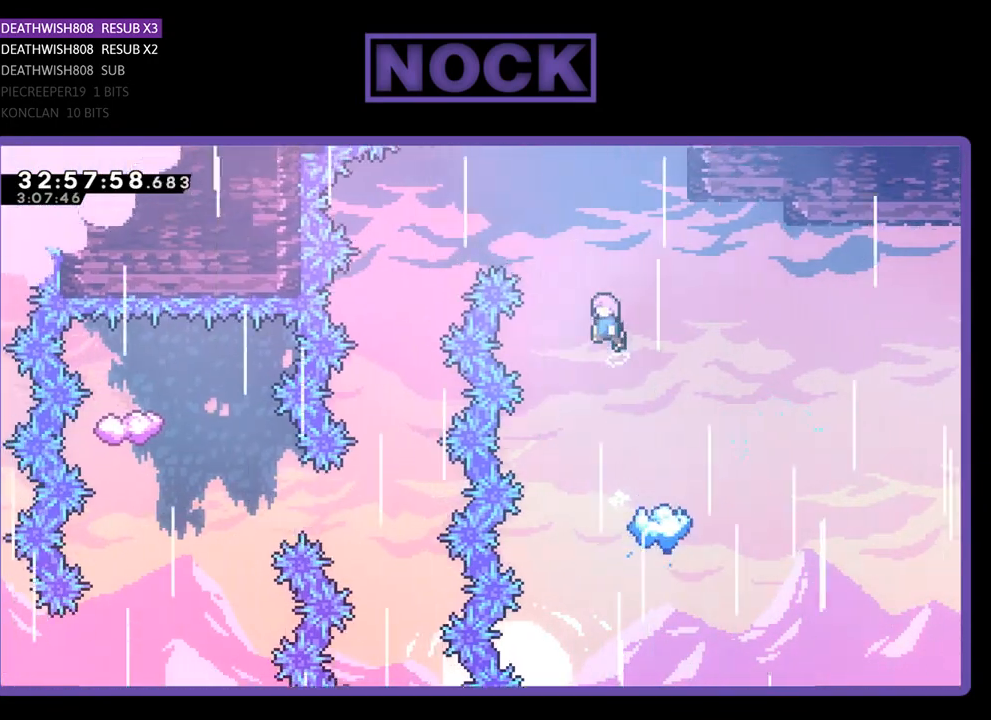
{"buttons": ["CROSS", "R2", "DPAD_UP", "DPAD_LEFT"], "left_stick": "center", "events": []}
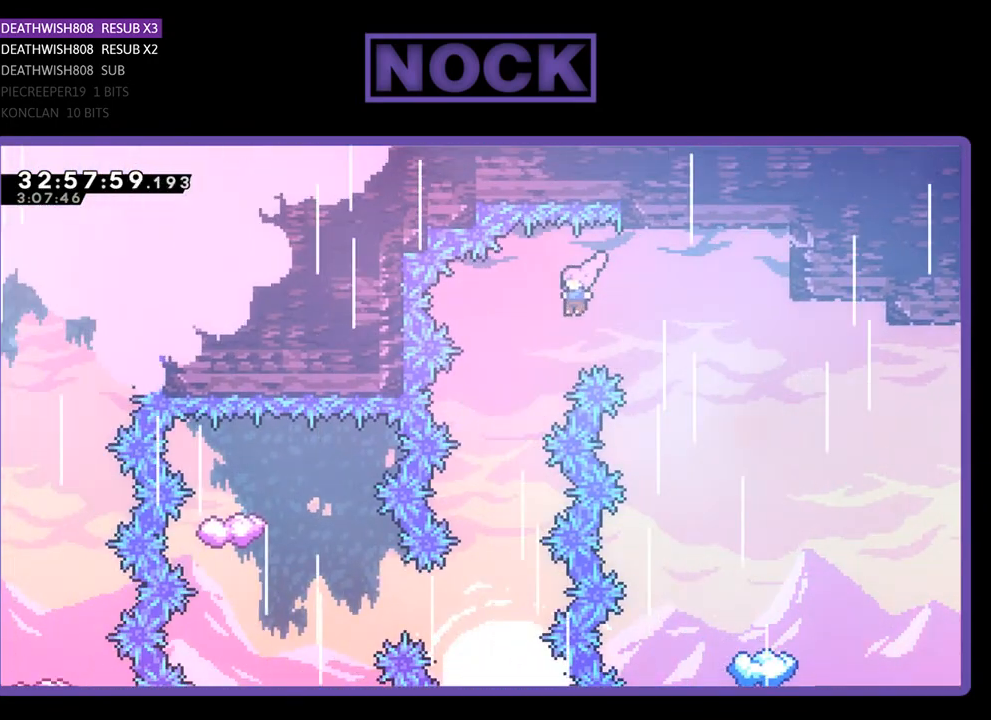
{"buttons": ["R2"], "left_stick": "center", "events": [[233, "DPAD_LEFT", "up"], [233, "DPAD_UP", "up"], [267, "CROSS", "up"]]}
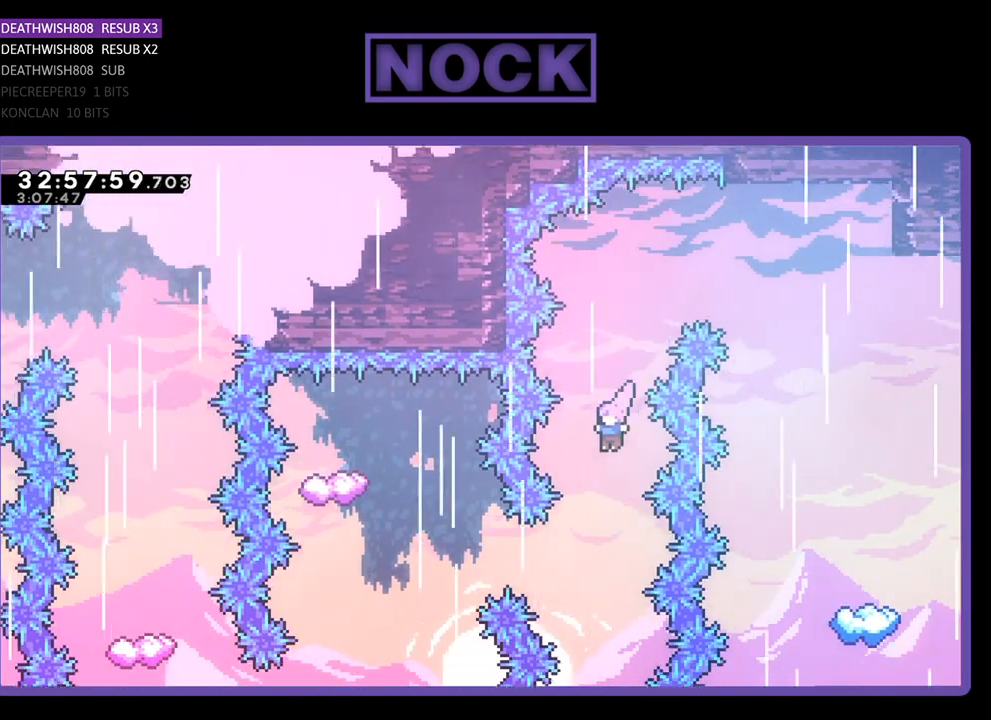
{"buttons": ["CIRCLE", "R2", "DPAD_LEFT"], "left_stick": "center", "events": [[200, "DPAD_LEFT", "down"], [333, "CIRCLE", "down"]]}
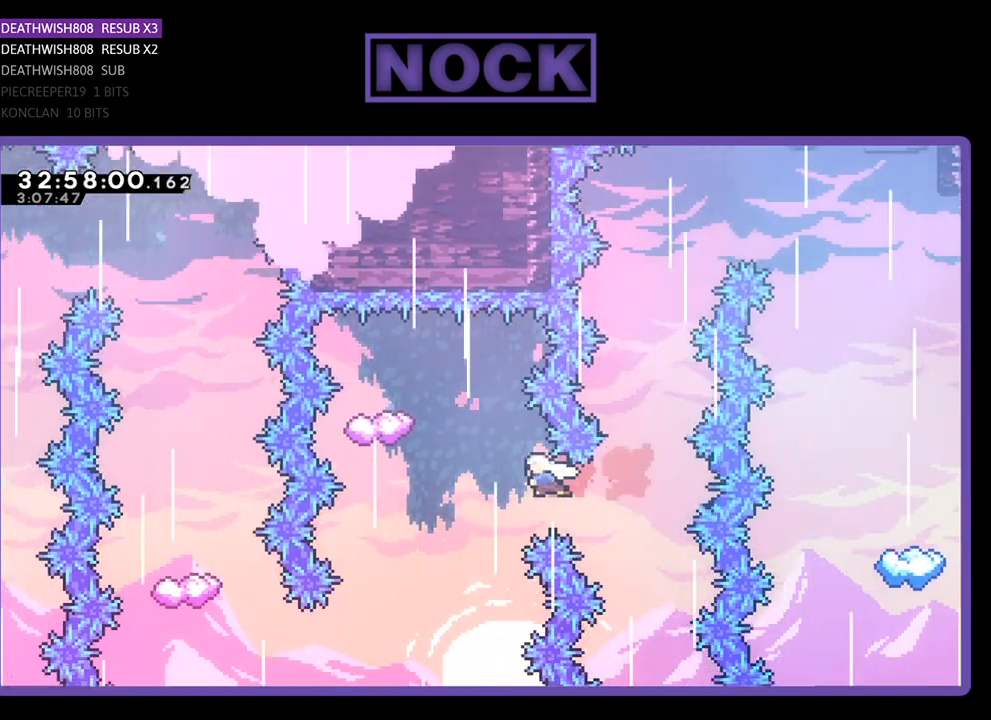
{"buttons": ["CIRCLE", "R2", "DPAD_UP"], "left_stick": "center", "events": [[233, "CIRCLE", "up"], [300, "DPAD_LEFT", "up"], [400, "DPAD_UP", "down"], [433, "CIRCLE", "down"]]}
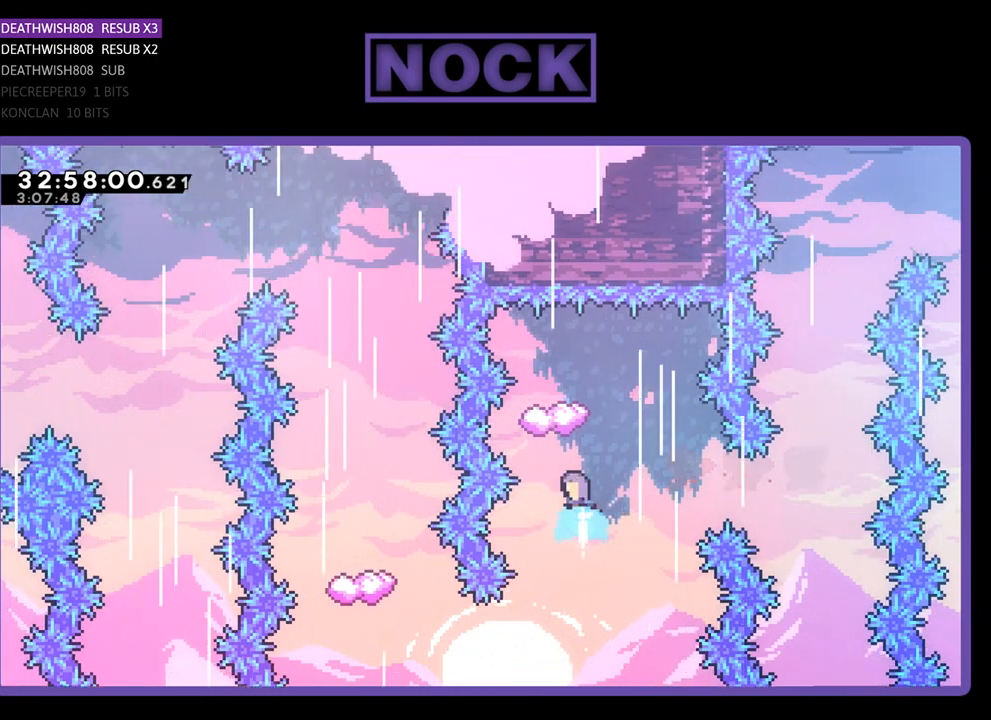
{"buttons": ["R2"], "left_stick": "center", "events": [[133, "CIRCLE", "up"], [167, "DPAD_UP", "up"]]}
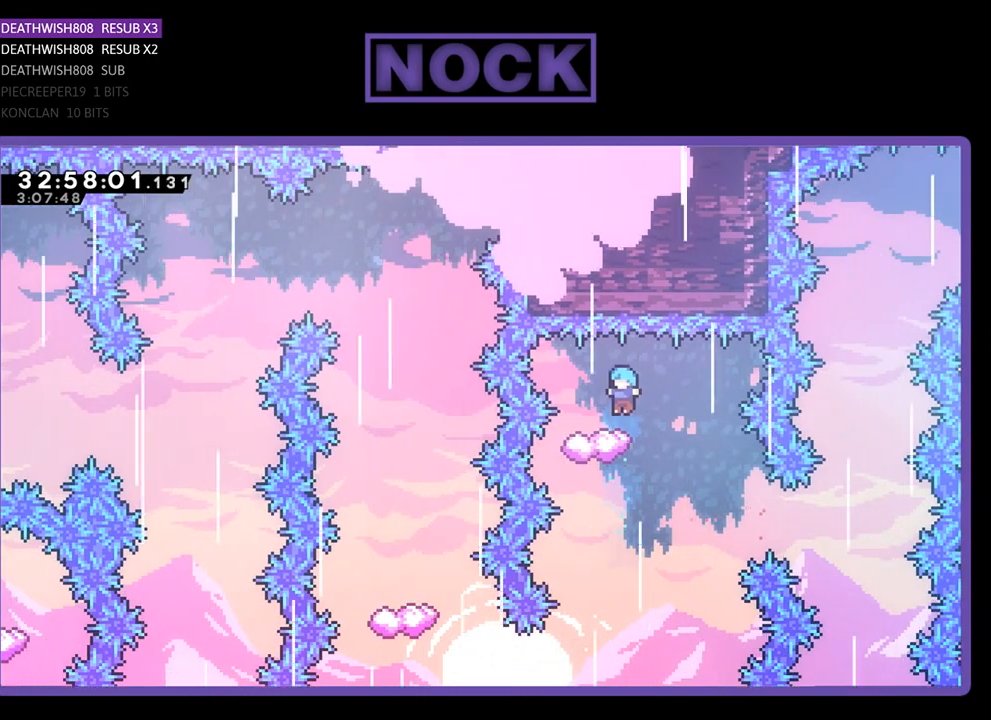
{"buttons": ["R2"], "left_stick": "center", "events": [[67, "DPAD_RIGHT", "down"], [300, "DPAD_RIGHT", "up"]]}
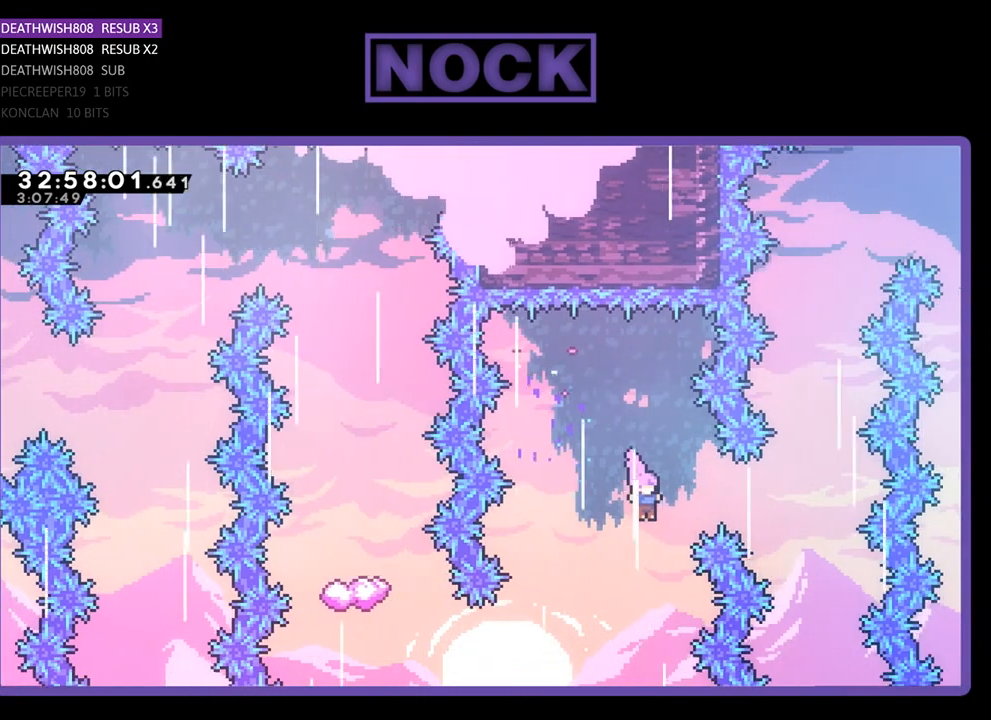
{"buttons": ["CIRCLE", "R2", "DPAD_LEFT"], "left_stick": "center", "events": [[67, "DPAD_LEFT", "down"], [333, "DPAD_LEFT", "up"], [367, "DPAD_LEFT", "down"], [467, "CIRCLE", "down"]]}
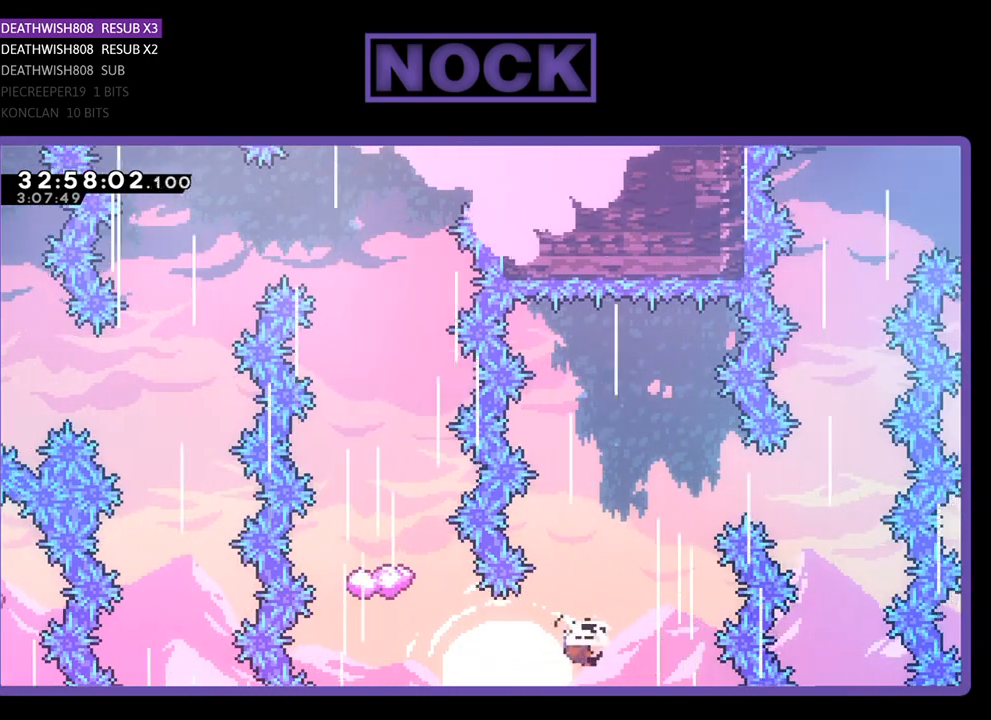
{"buttons": ["CIRCLE", "R2", "DPAD_UP"], "left_stick": "center", "events": [[200, "CIRCLE", "up"], [300, "DPAD_LEFT", "up"], [300, "DPAD_UP", "down"], [333, "CIRCLE", "down"]]}
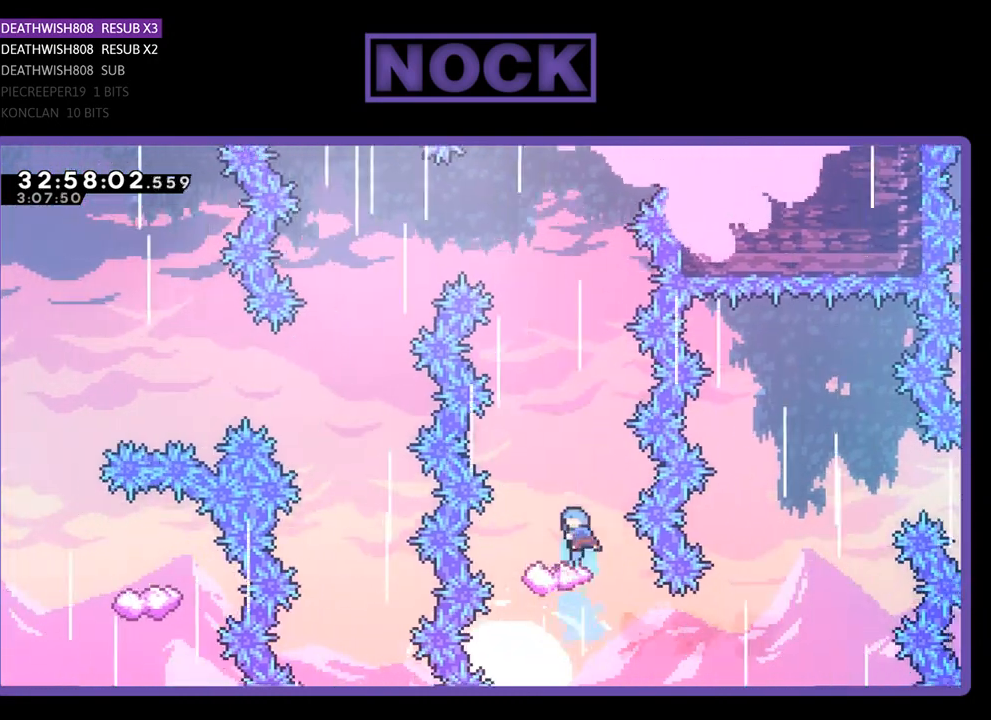
{"buttons": ["R2"], "left_stick": "center", "events": [[200, "DPAD_UP", "up"], [233, "CIRCLE", "up"], [300, "DPAD_LEFT", "down"], [467, "DPAD_LEFT", "up"]]}
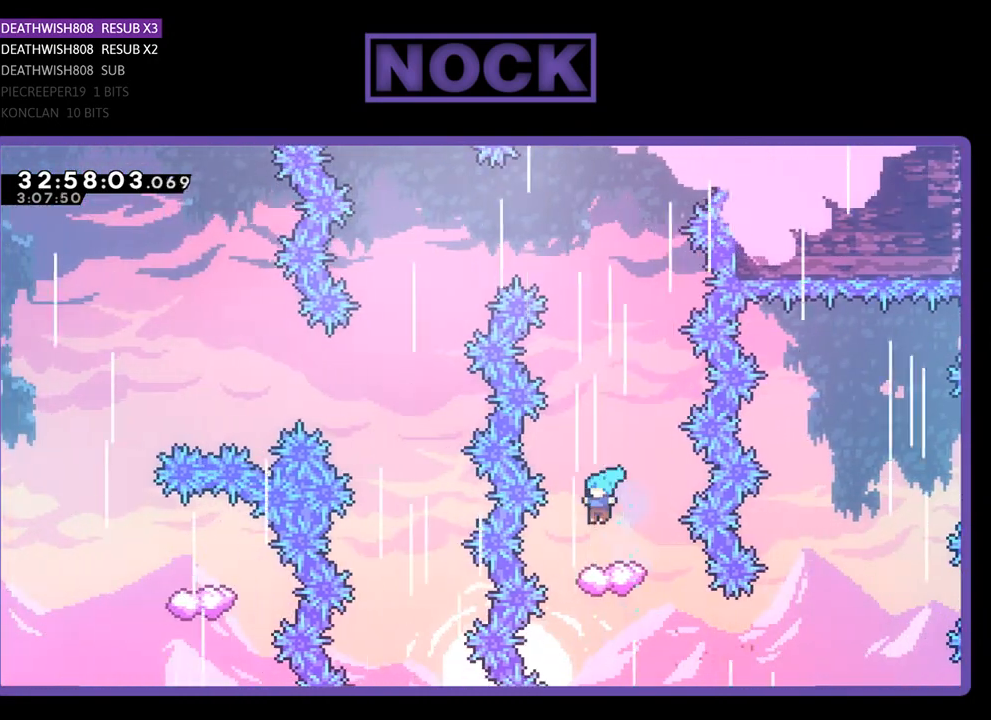
{"buttons": ["R2"], "left_stick": "center", "events": [[133, "DPAD_LEFT", "down"], [200, "DPAD_LEFT", "up"]]}
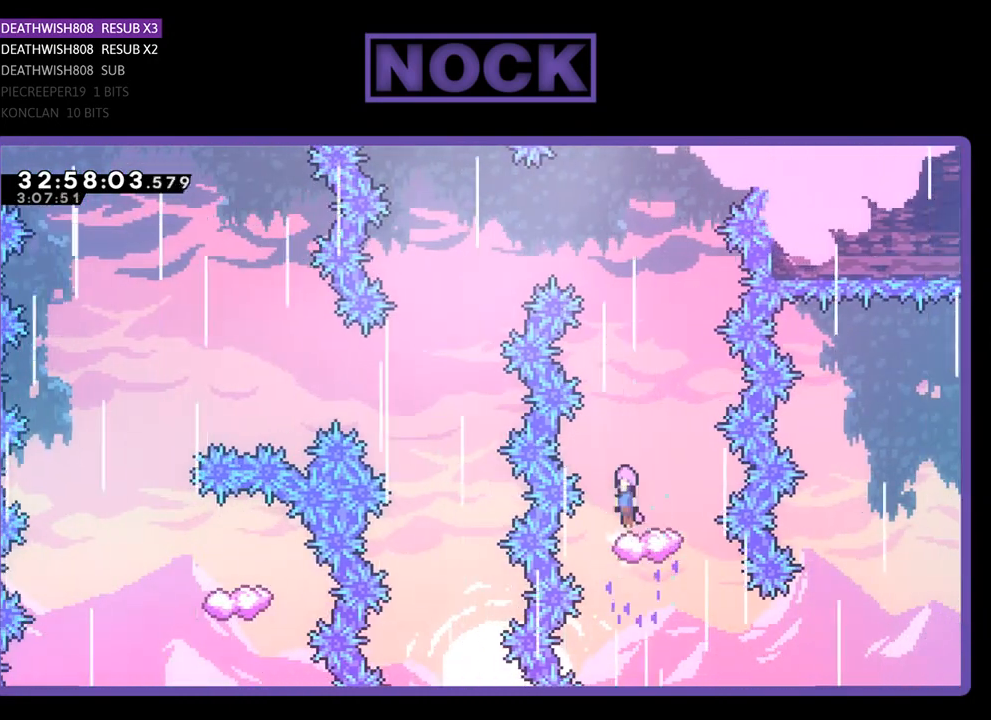
{"buttons": ["CROSS", "R2", "DPAD_LEFT"], "left_stick": "center", "events": [[33, "CROSS", "down"], [200, "DPAD_LEFT", "down"]]}